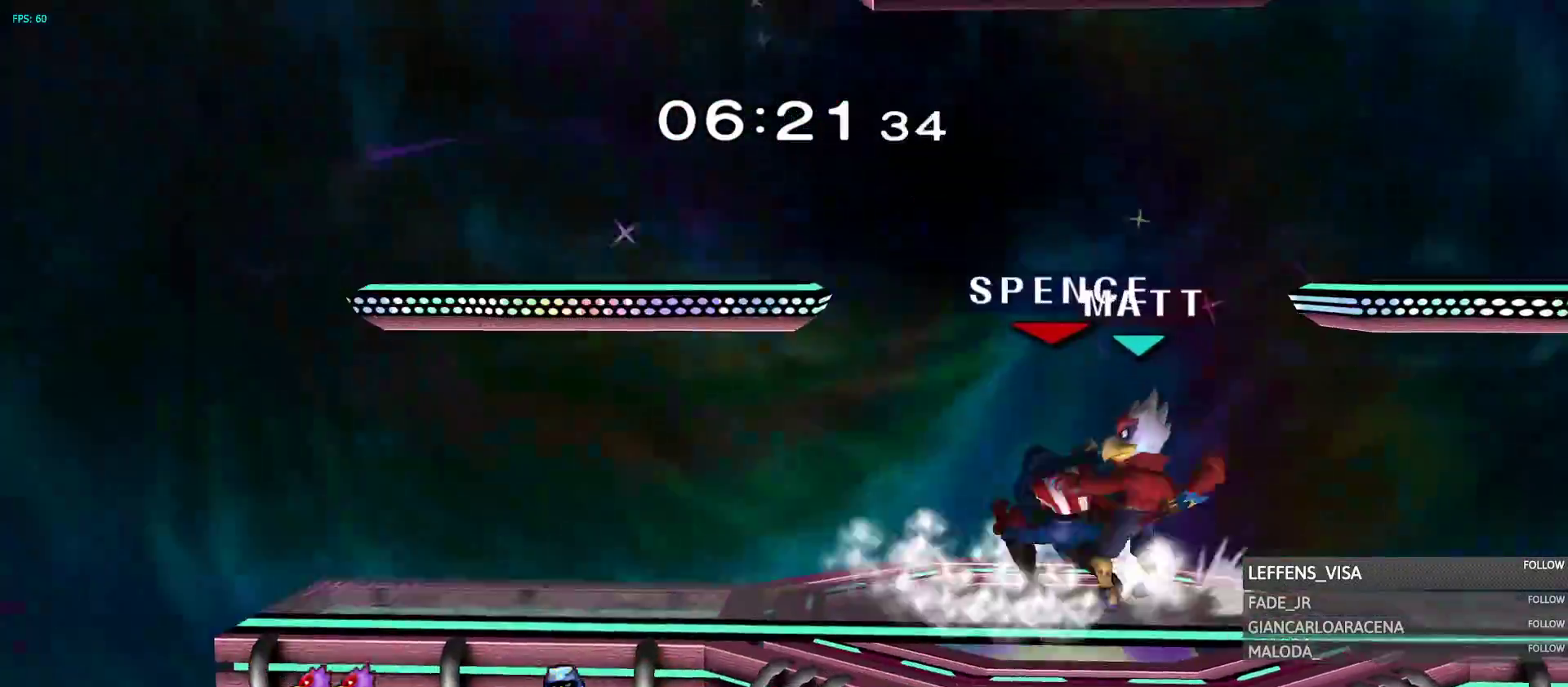
Gameplay with a controller (Nintendo layout); each line is a JSON object with the inputs held at the frame after it (dt_ms = milliseconds from this image to that frame). "events" lists button and stick changes between this image and that frame as [ms after this image, input, new state], when the widget could be followed in between. Not read: L3 R3 Z.
{"dt_ms": 500, "buttons": ["R1"], "left_stick": "left", "right_stick": "center", "events": [[33, "A", "down"], [83, "A", "up"], [100, "R1", "down"], [467, "left_stick", "left"]]}
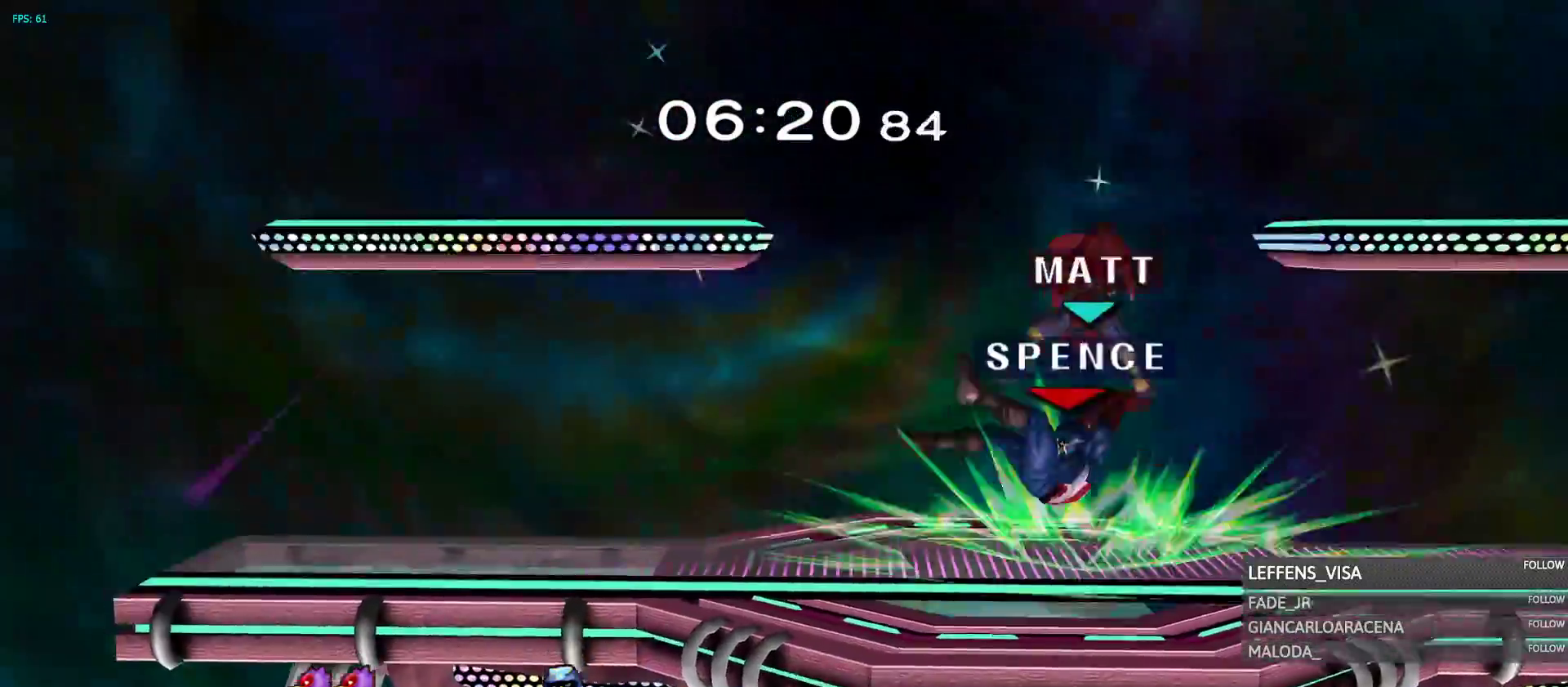
{"dt_ms": 500, "buttons": [], "left_stick": "left", "right_stick": "center", "events": [[17, "R1", "up"], [250, "R1", "down"], [350, "X", "down"], [400, "R1", "up"], [433, "X", "up"]]}
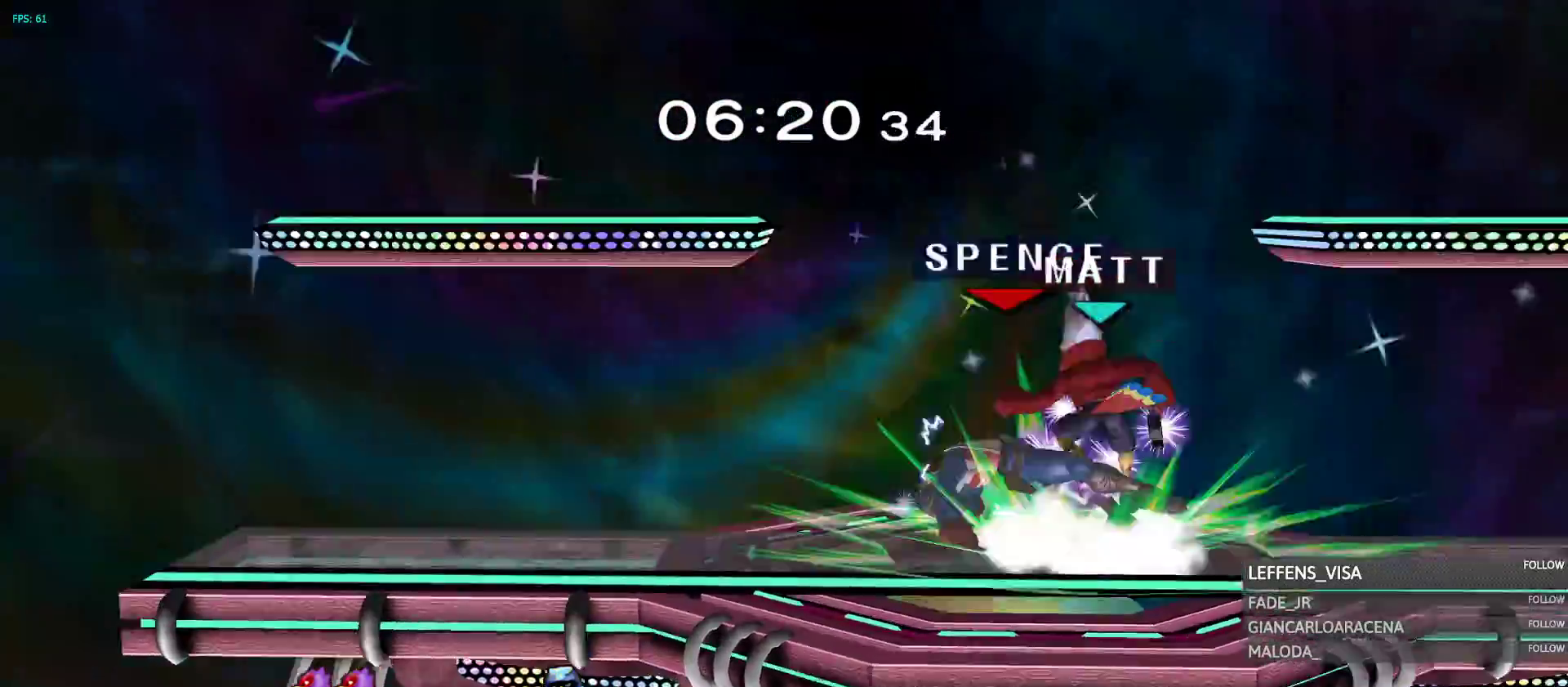
{"dt_ms": 1000, "buttons": ["A"], "left_stick": "center", "right_stick": "center"}
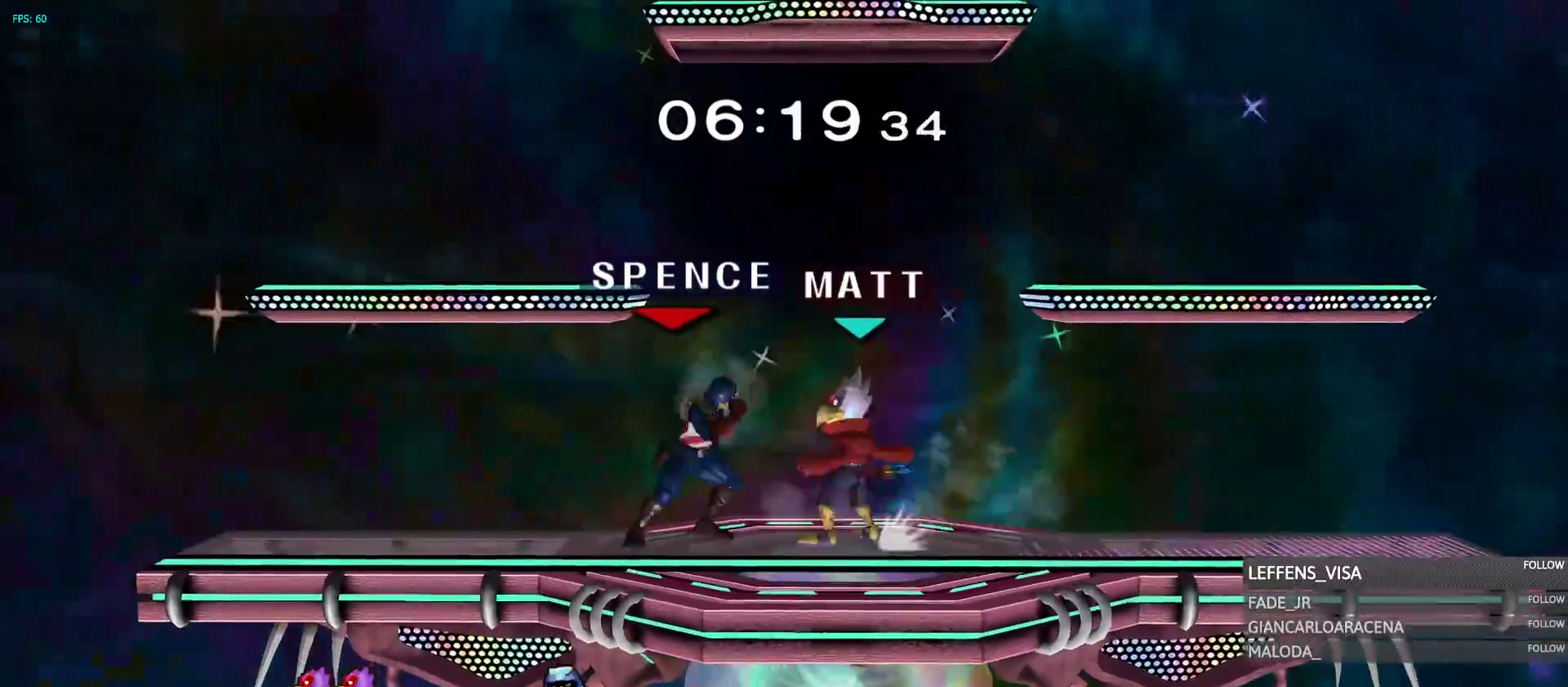
{"dt_ms": 500, "buttons": ["A"], "left_stick": "center", "right_stick": "center", "events": [[100, "A", "up"], [167, "A", "down"], [333, "A", "up"], [400, "A", "down"]]}
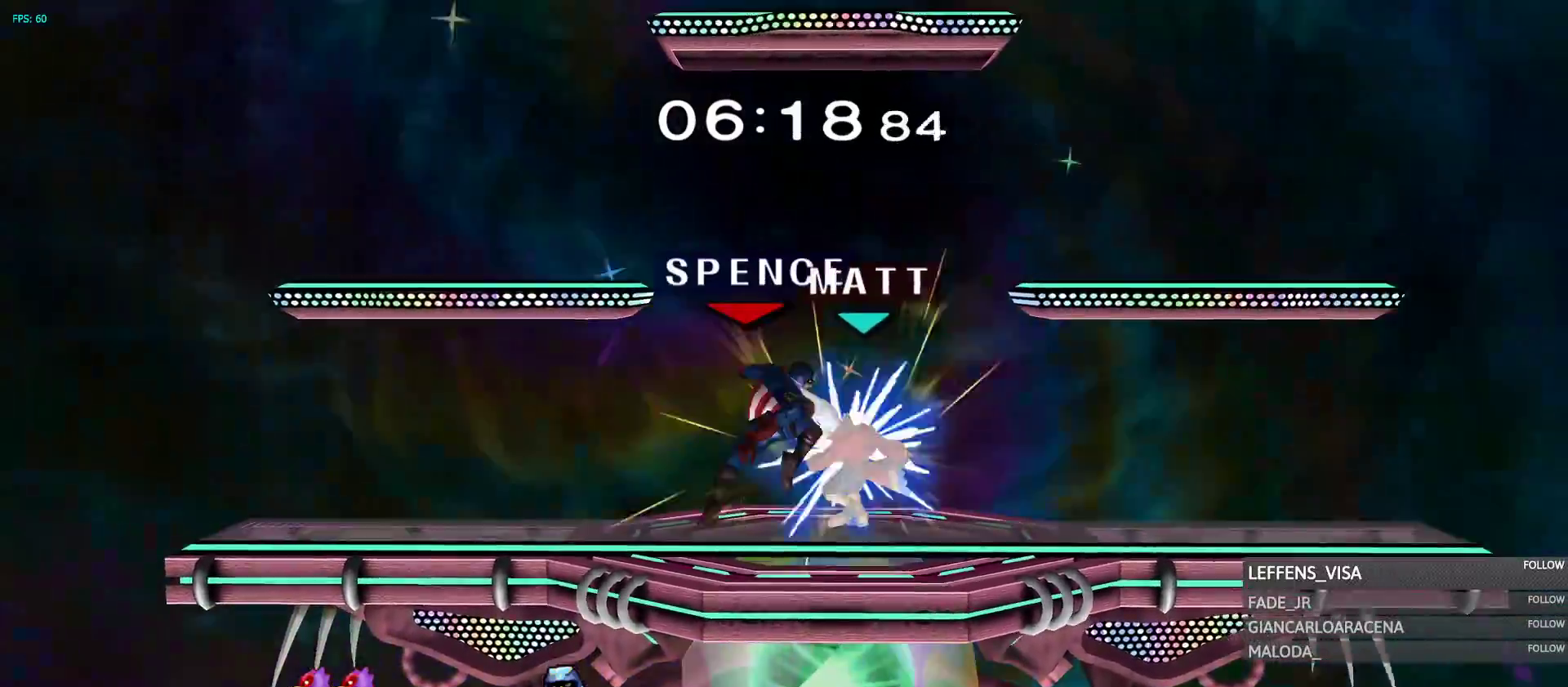
{"dt_ms": 500, "buttons": [], "left_stick": "center", "right_stick": "center"}
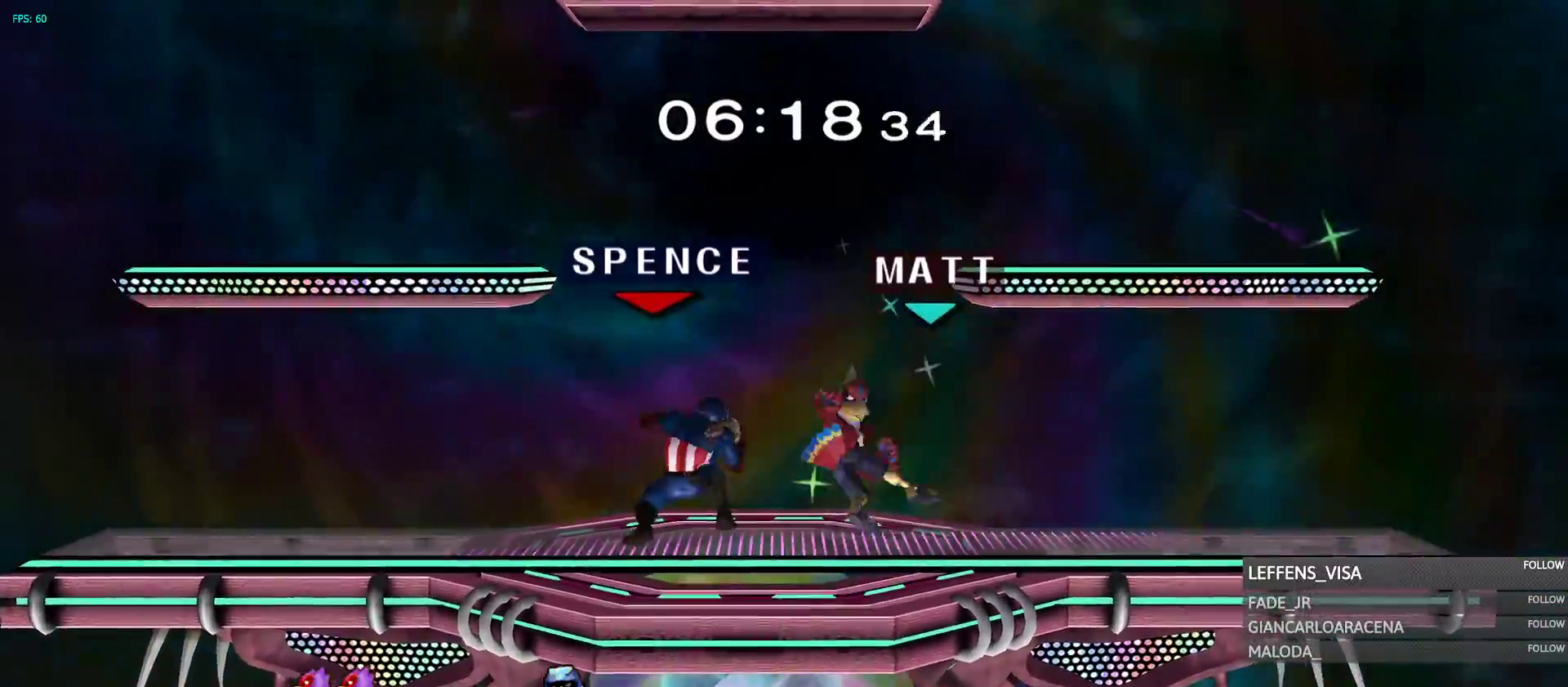
{"dt_ms": 500, "buttons": ["A"], "left_stick": "right", "right_stick": "center"}
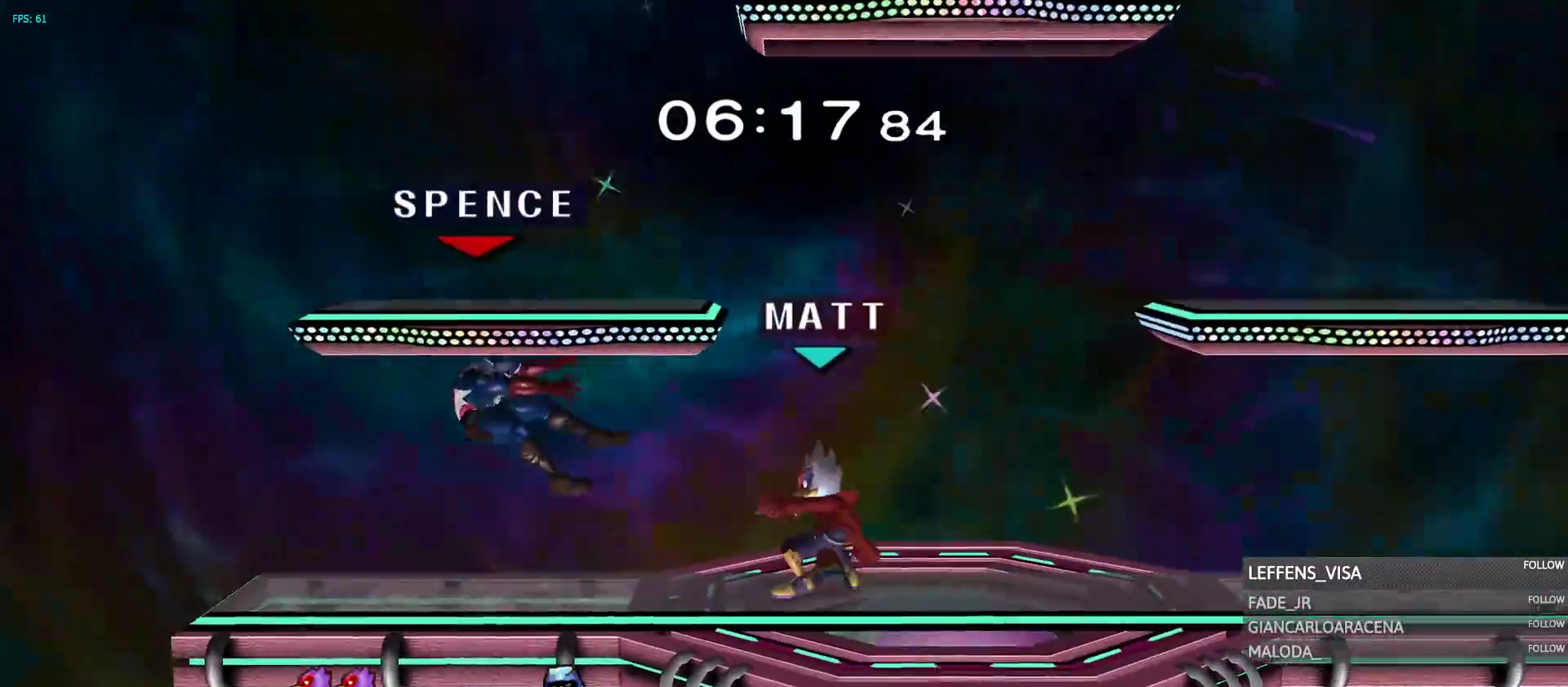
{"dt_ms": 500, "buttons": [], "left_stick": "right", "right_stick": "center", "events": [[17, "B", "down"], [33, "R1", "down"], [67, "B", "up"], [67, "left_stick", "left"], [83, "A", "up"], [150, "left_stick", "right"], [300, "A", "down"], [317, "R1", "up"], [467, "A", "up"]]}
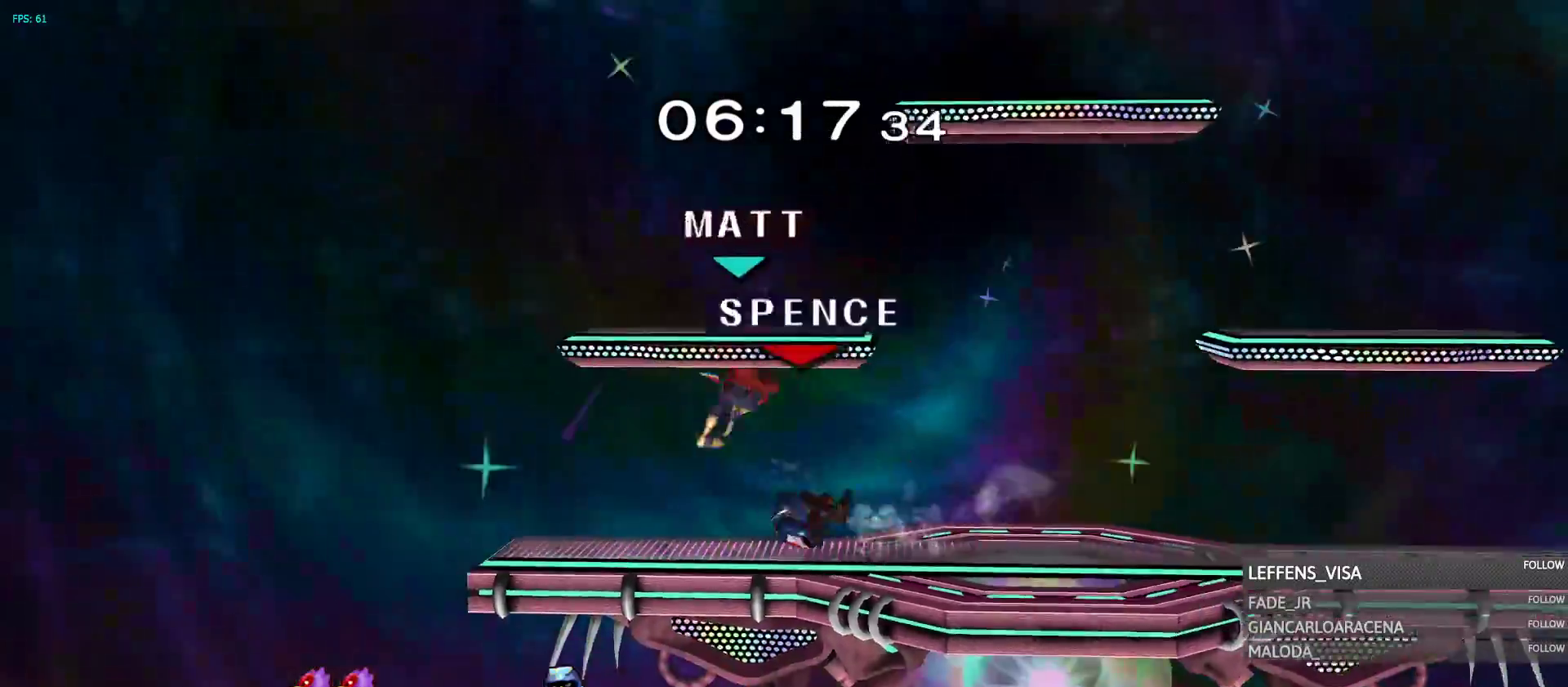
{"dt_ms": 500, "buttons": [], "left_stick": "left", "right_stick": "center", "events": [[50, "R1", "down"], [150, "left_stick", "center"], [400, "R1", "up"], [433, "left_stick", "left"]]}
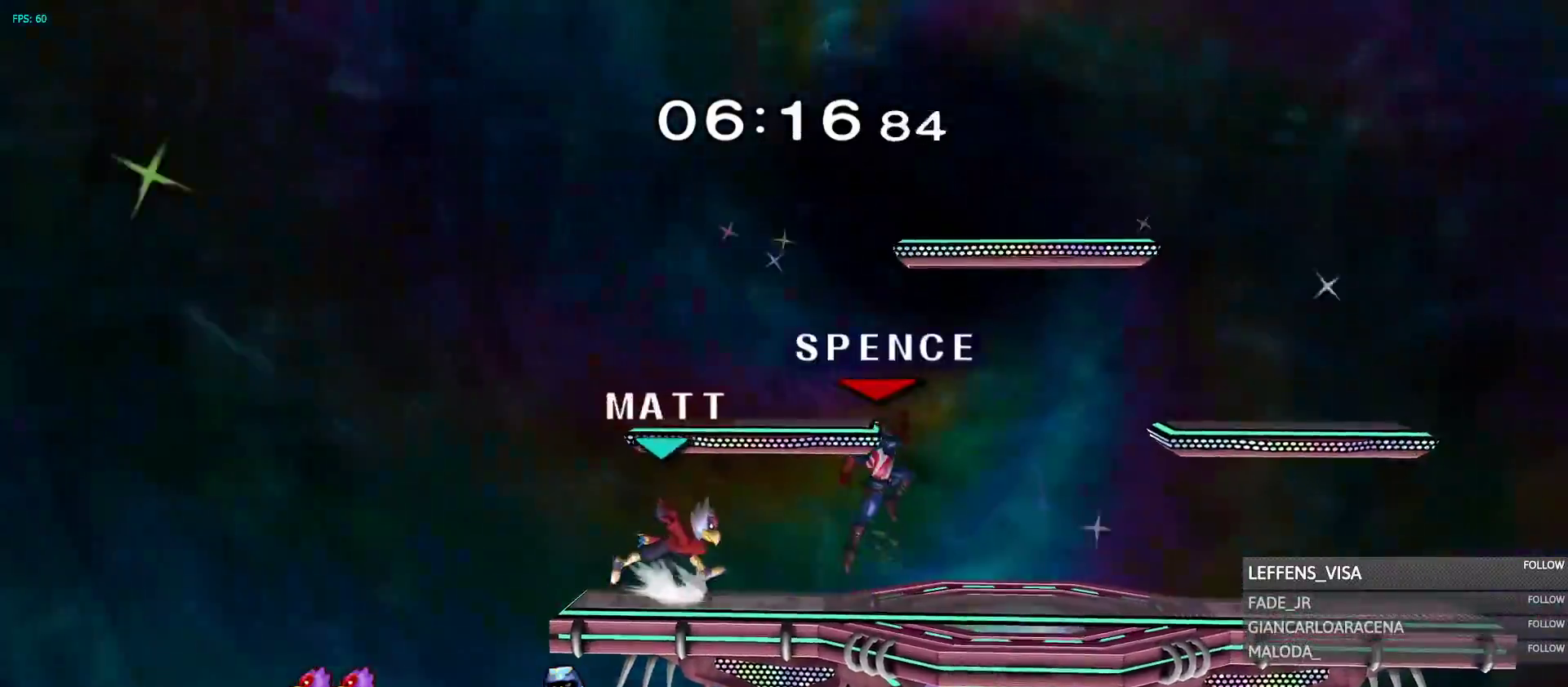
{"dt_ms": 500, "buttons": [], "left_stick": "center", "right_stick": "center"}